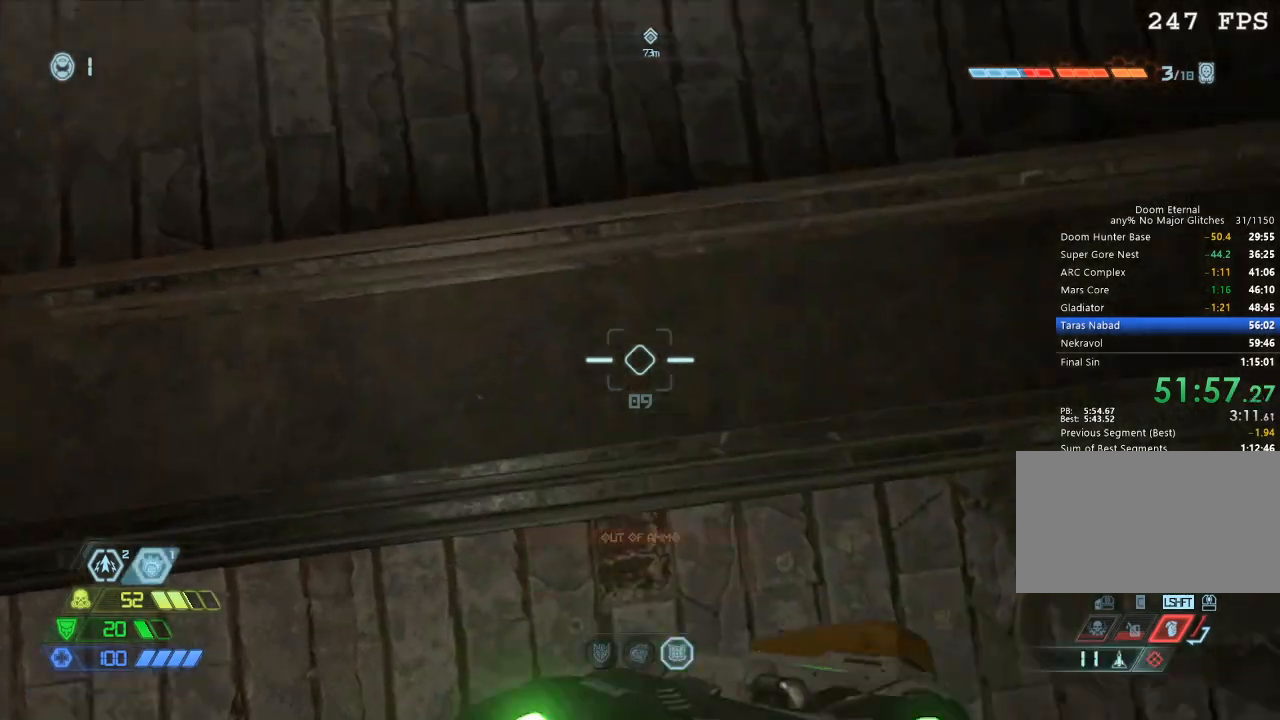
Gameplay with keyboard and mouse; each line is a JSON object with the keys and mouse buttons held at the frame after it. "events" lists presses ("down") and releases ("up") of "1", "2", "3", "4", "5", "a", "b", "c", "ctrl", "d", "e", "f", "g", "q", "r", "s", "shift", "space", "tab", "v", "w", "x", "z", "mouse_left", "mouse_wheel", "mouse_right", "mouse_mb4" and "mouse_mb5" between this image and that frame as [ms after this image, input, new state], when the widget could be followed in between. "mouse_left", "mouse_wheel", "mouse_right", "mouse_mb4", "mouse_mb5" = the "left", "wheel", "right", "mb4", "mb5" buttons of the "mouse" list. No other keys are recorded. "wheel" means that the mouse wheel is clicked or scrolled. Mouse movement is not recorded.
{"keys": ["w"], "mouse": [], "events": []}
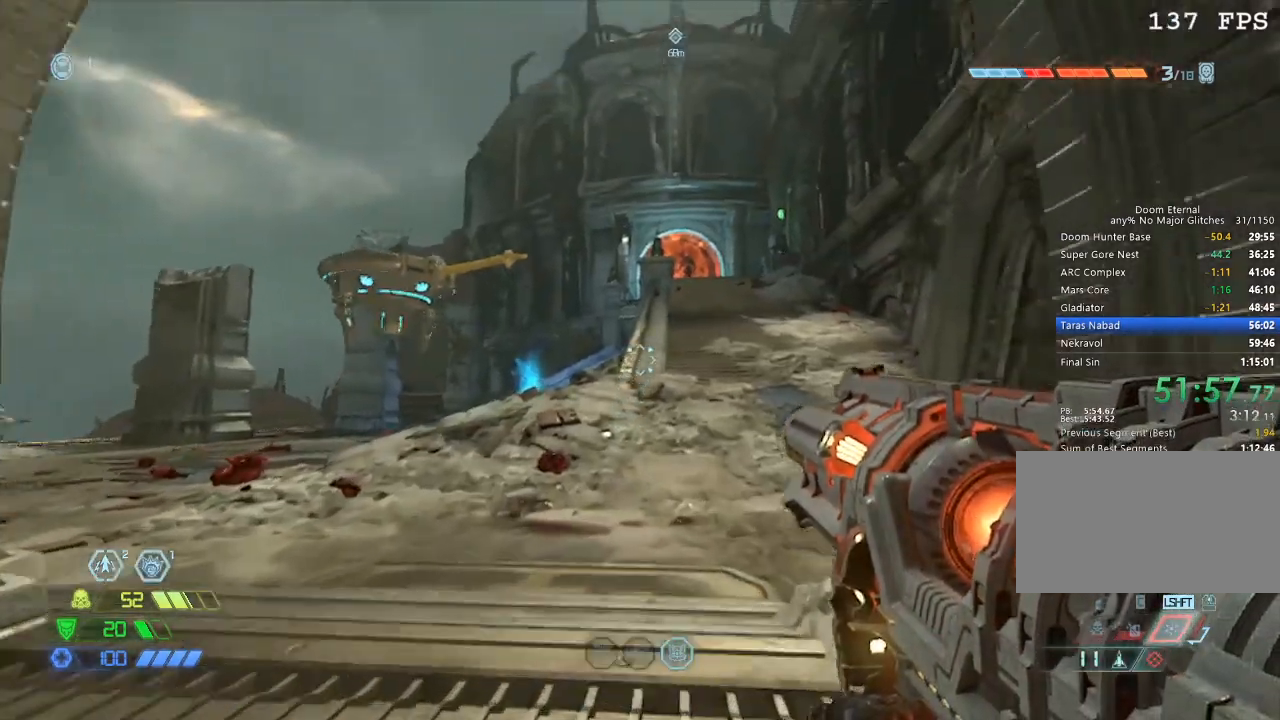
{"keys": ["d", "w"], "mouse": [], "events": [[284, "d", "down"]]}
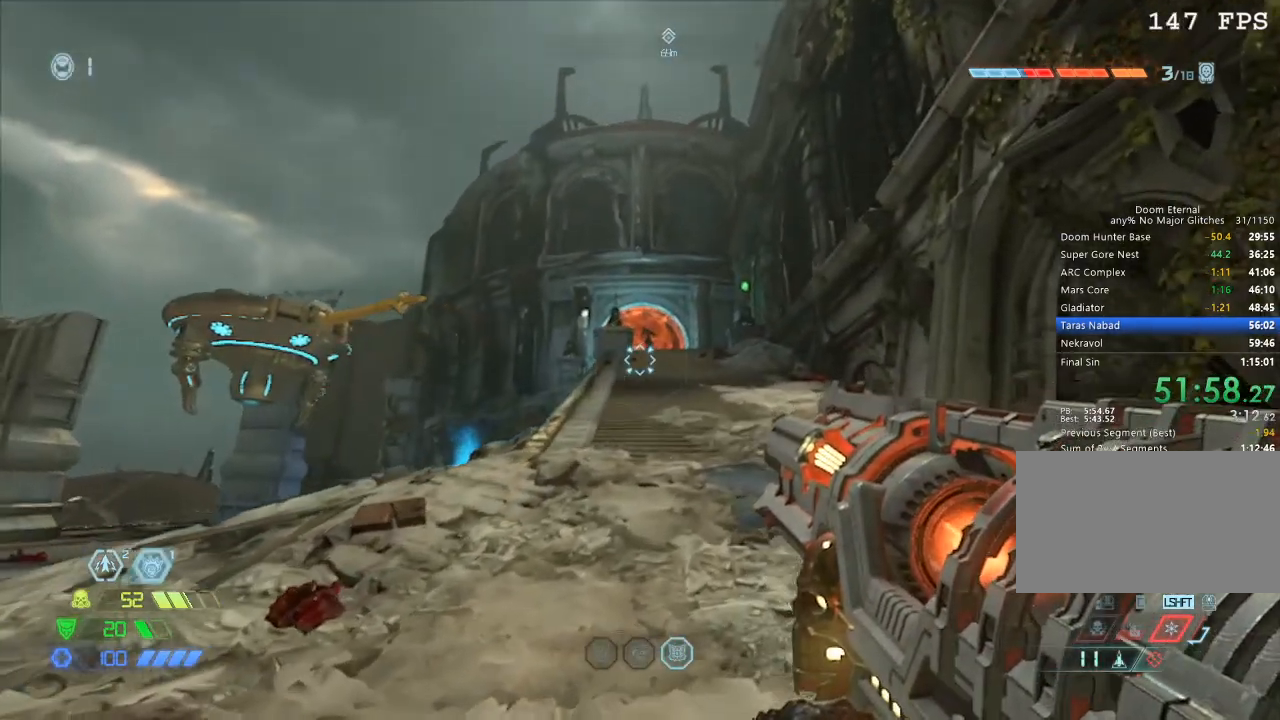
{"keys": ["w"], "mouse": ["right"], "events": [[217, "d", "up"], [250, "mouse_right", "down"]]}
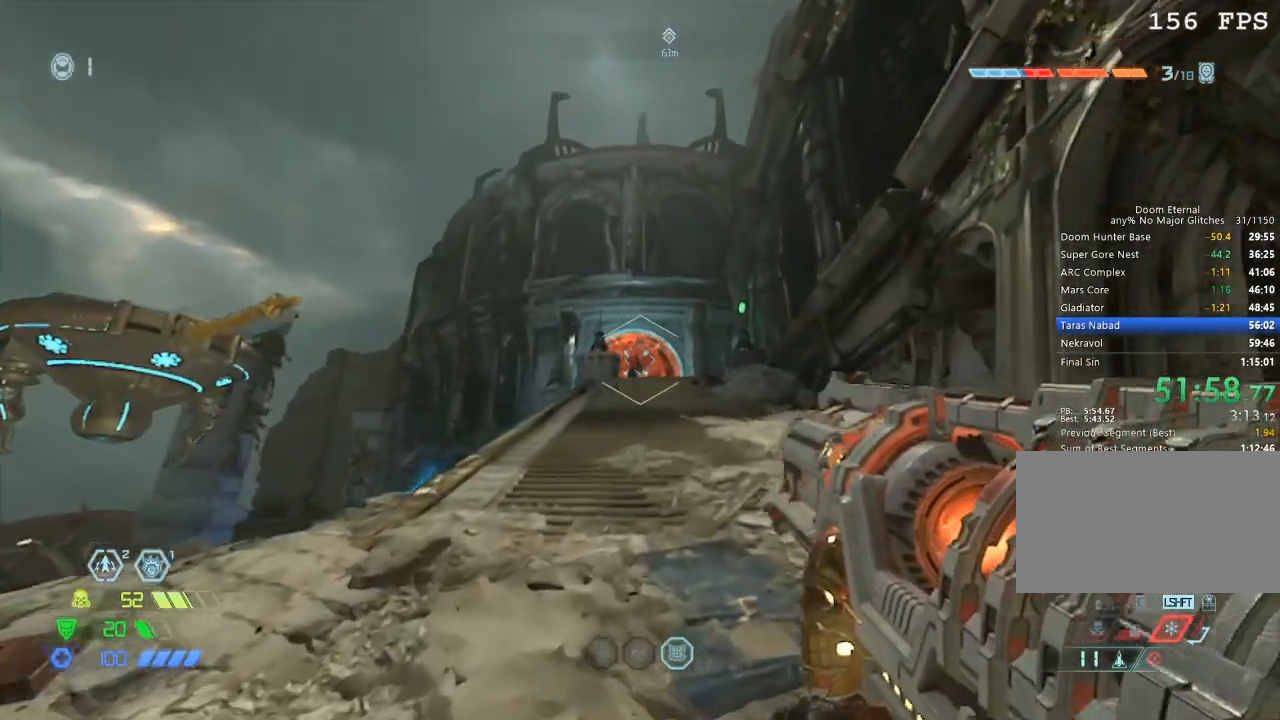
{"keys": ["w"], "mouse": ["right"], "events": [[100, "a", "down"], [184, "a", "up"]]}
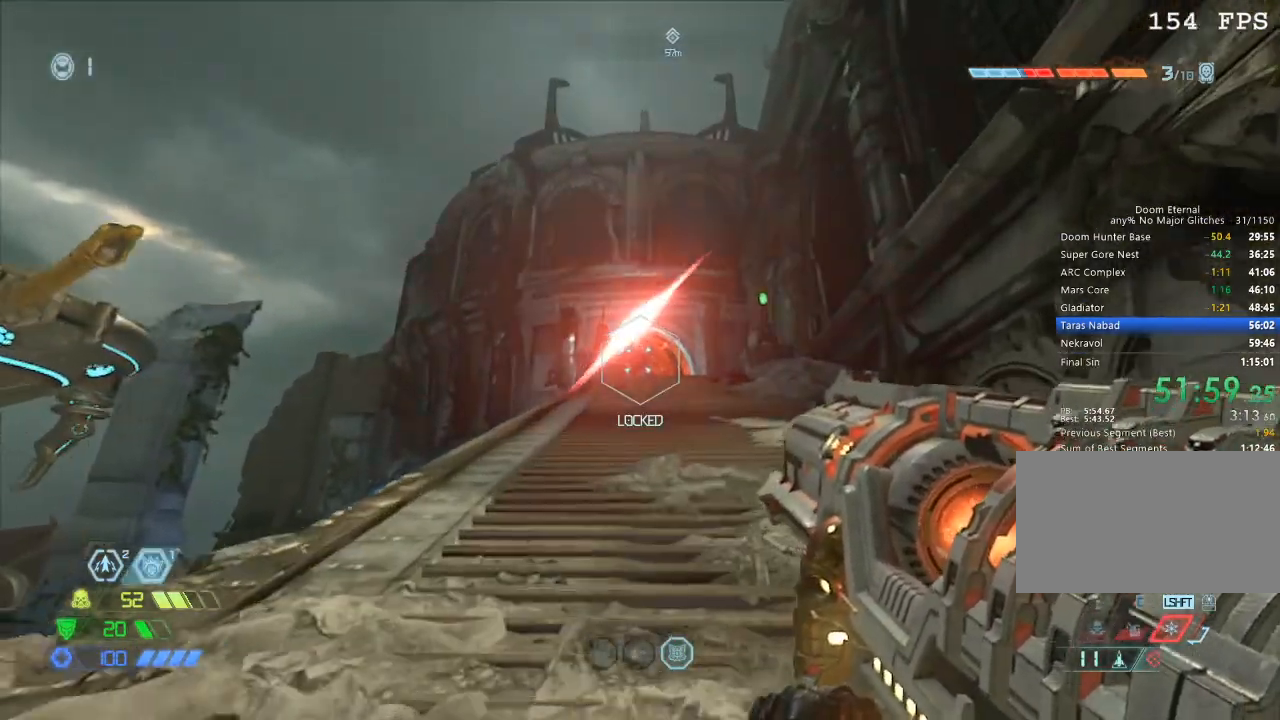
{"keys": ["w"], "mouse": ["right"], "events": []}
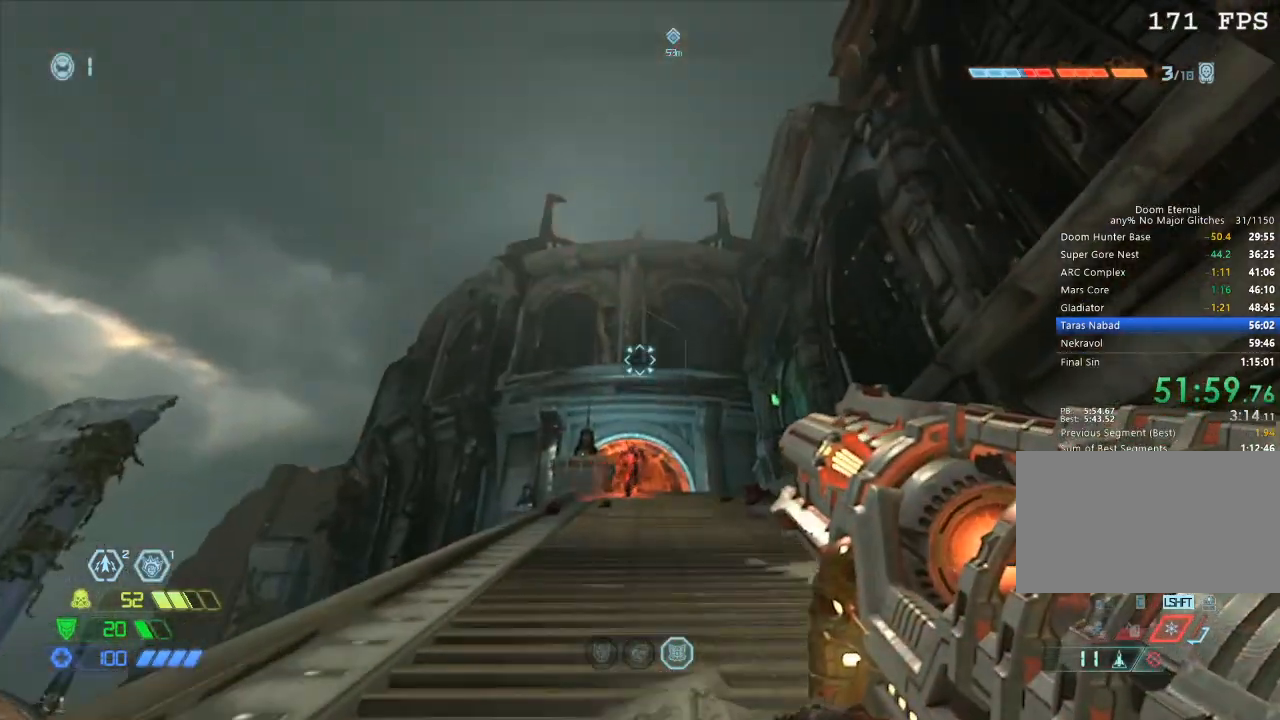
{"keys": ["s"], "mouse": ["right"], "events": [[250, "w", "up"], [400, "s", "down"]]}
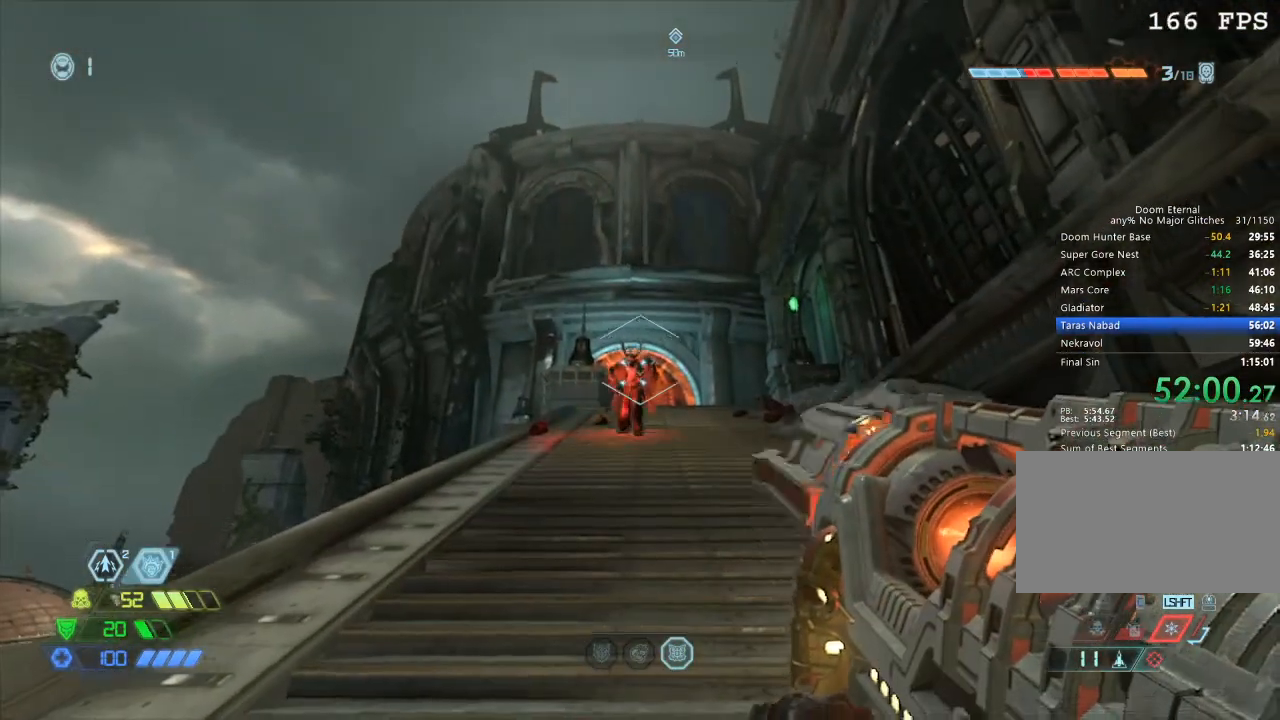
{"keys": [], "mouse": ["right"], "events": [[84, "shift", "down"], [184, "shift", "up"], [500, "s", "up"]]}
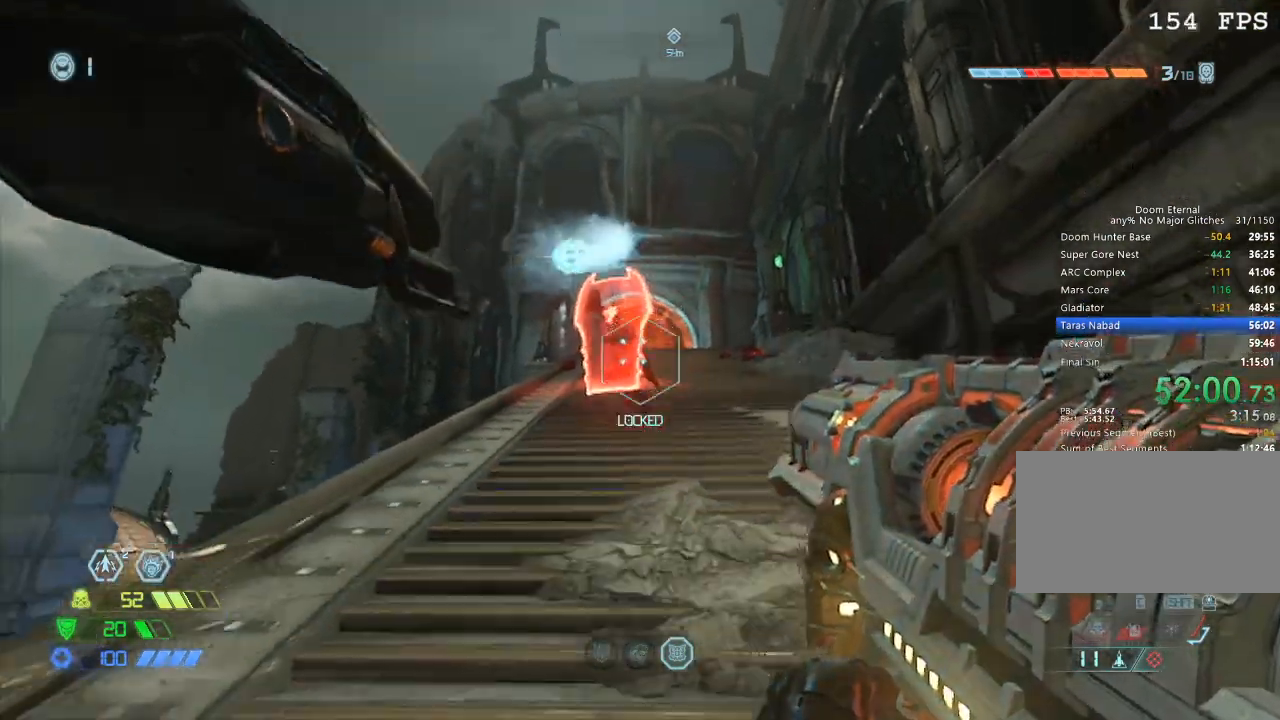
{"keys": ["d", "w"], "mouse": ["right"], "events": [[67, "mouse_left", "down"], [150, "mouse_left", "up"], [200, "mouse_left", "down"], [200, "w", "down"], [250, "mouse_left", "up"], [334, "mouse_left", "down"], [417, "d", "down"], [484, "mouse_left", "up"]]}
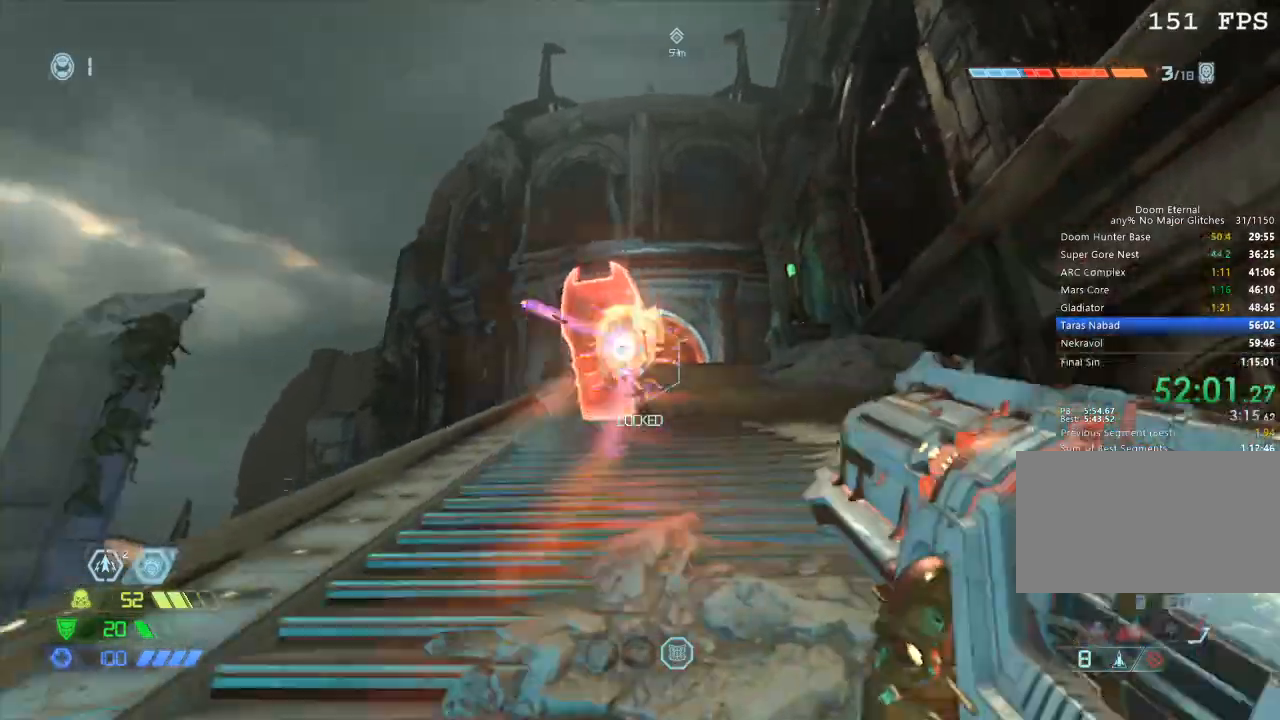
{"keys": ["4"], "mouse": [], "events": [[17, "d", "up"], [67, "d", "down"], [117, "w", "up"], [200, "mouse_right", "up"], [250, "d", "up"], [284, "w", "down"], [484, "4", "down"], [484, "w", "up"]]}
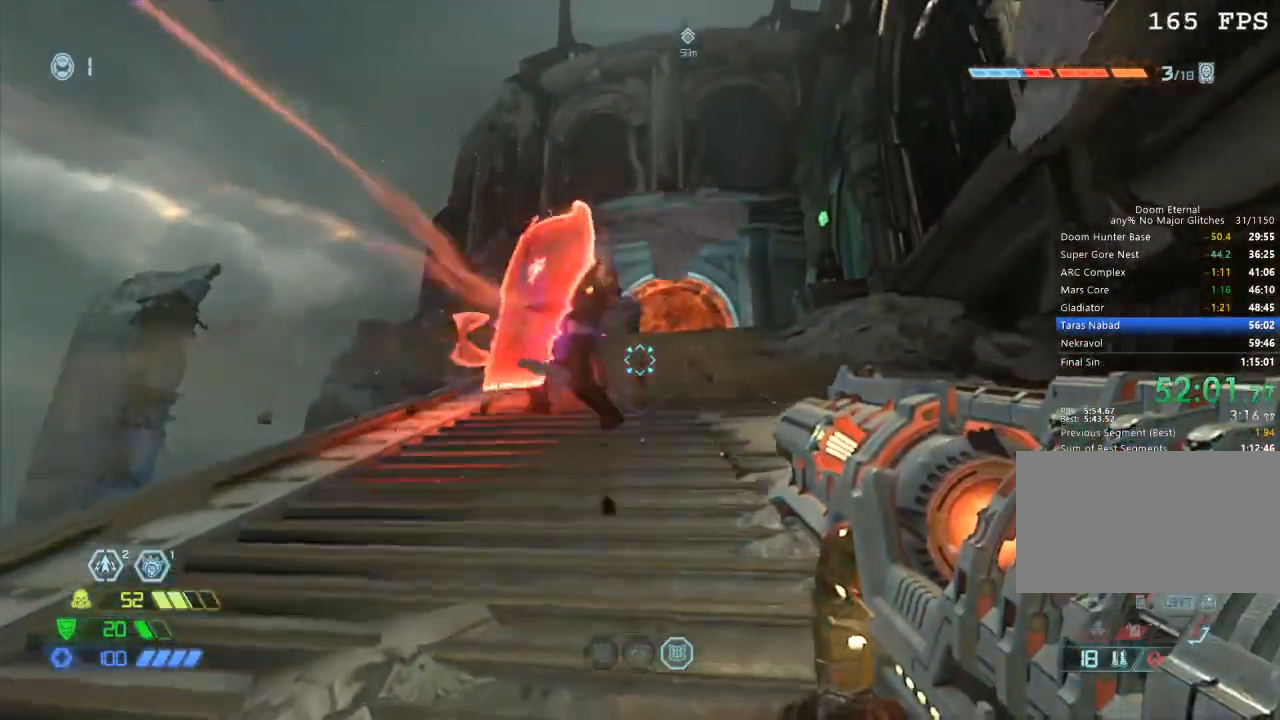
{"keys": ["s"], "mouse": [], "events": [[50, "4", "up"], [134, "s", "down"], [367, "mouse_mb5", "down"], [500, "mouse_mb5", "up"]]}
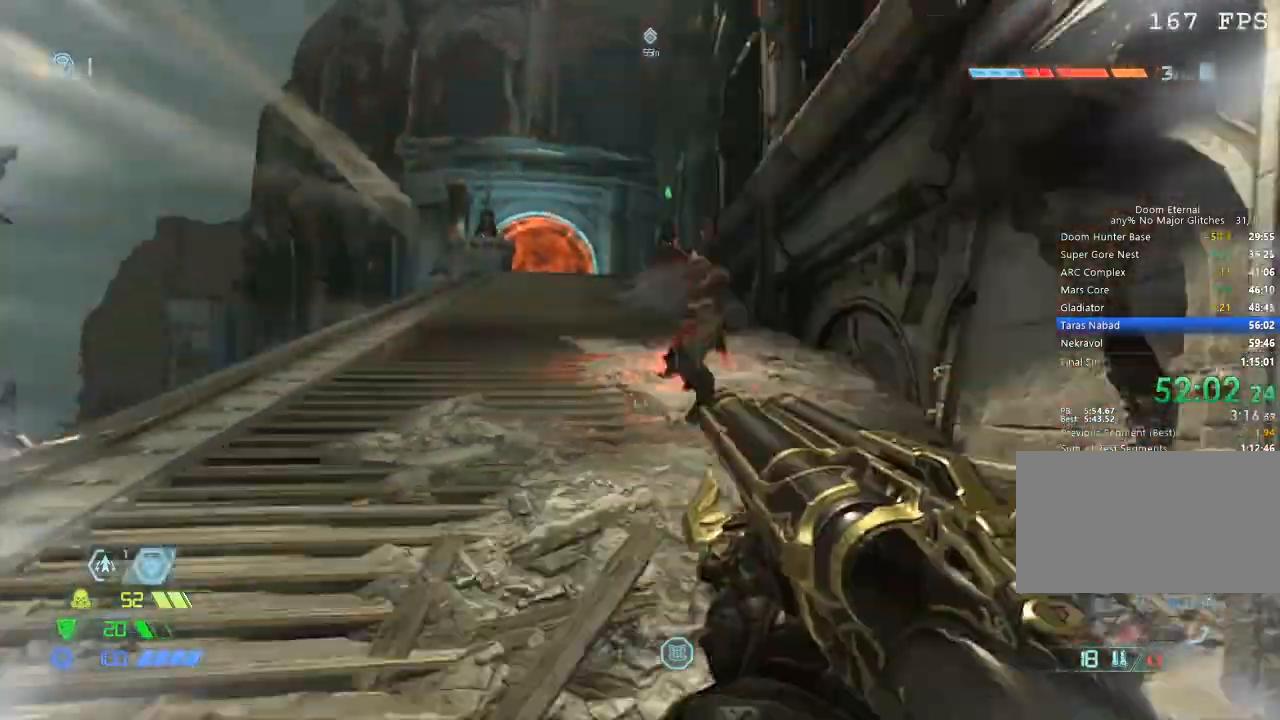
{"keys": ["w"], "mouse": [], "events": [[284, "s", "up"], [417, "w", "down"]]}
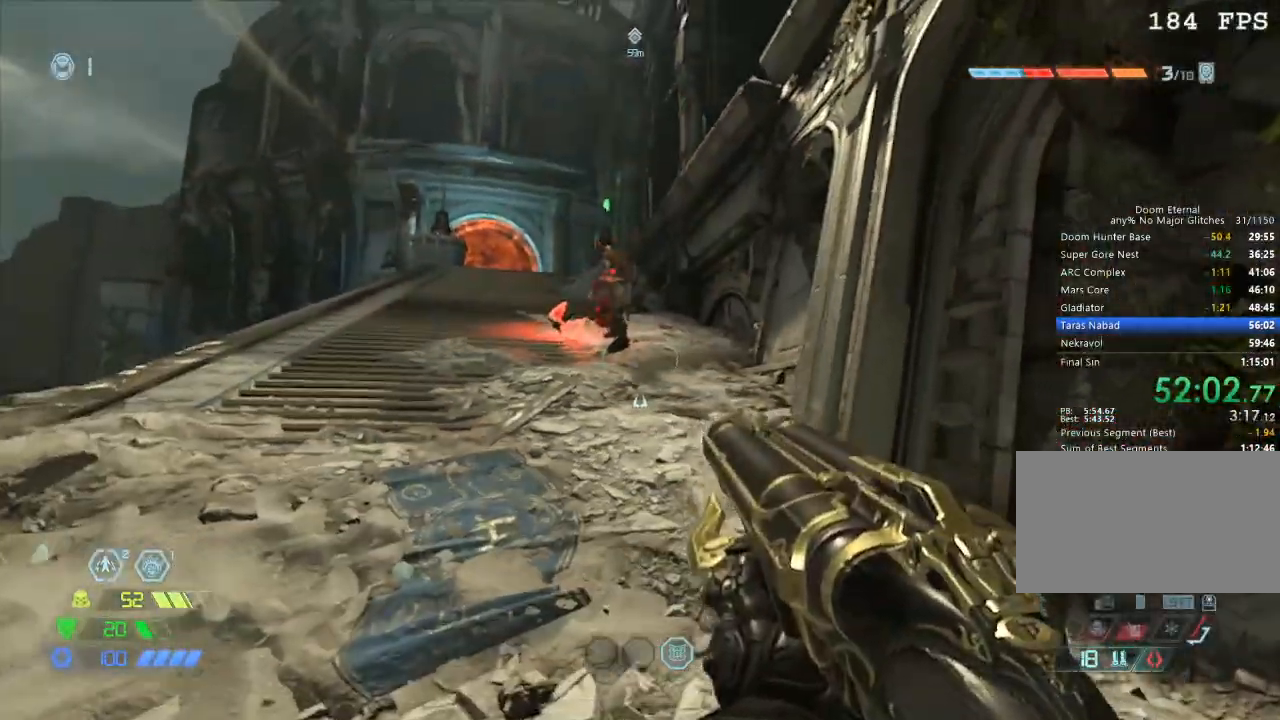
{"keys": ["s"], "mouse": [], "events": [[17, "w", "up"], [167, "s", "down"]]}
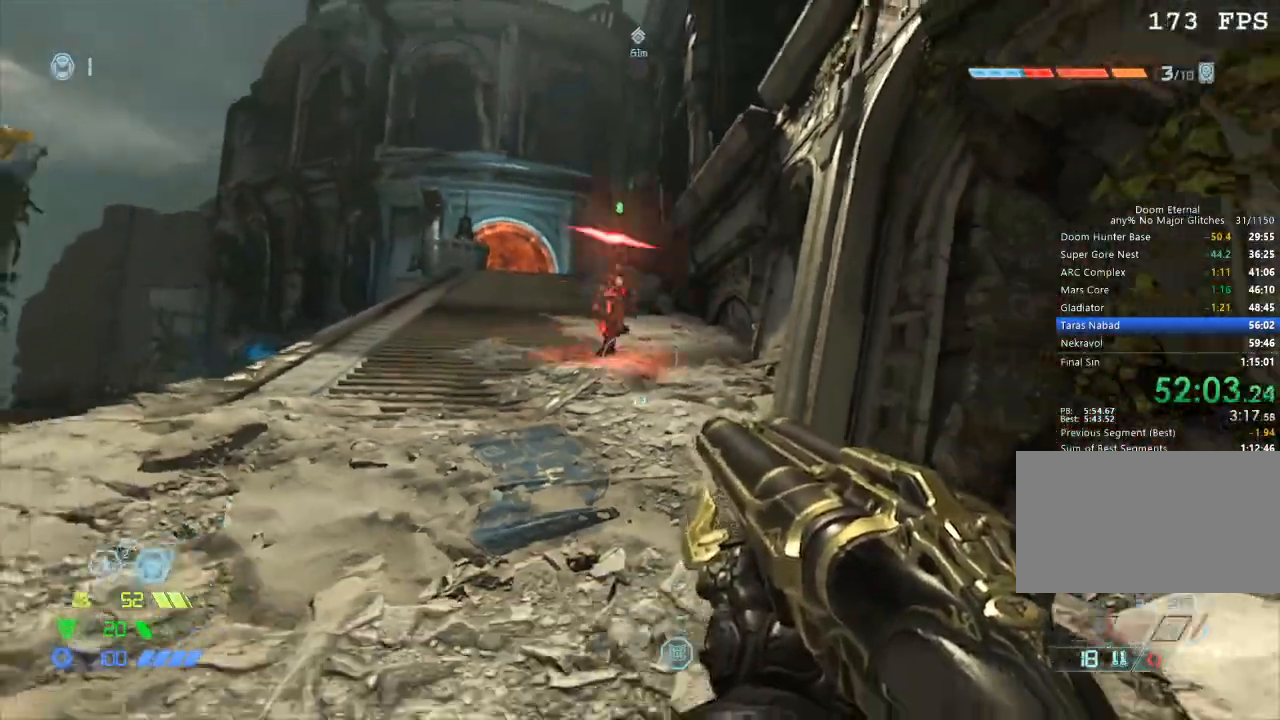
{"keys": ["s"], "mouse": [], "events": [[34, "a", "down"], [417, "a", "up"]]}
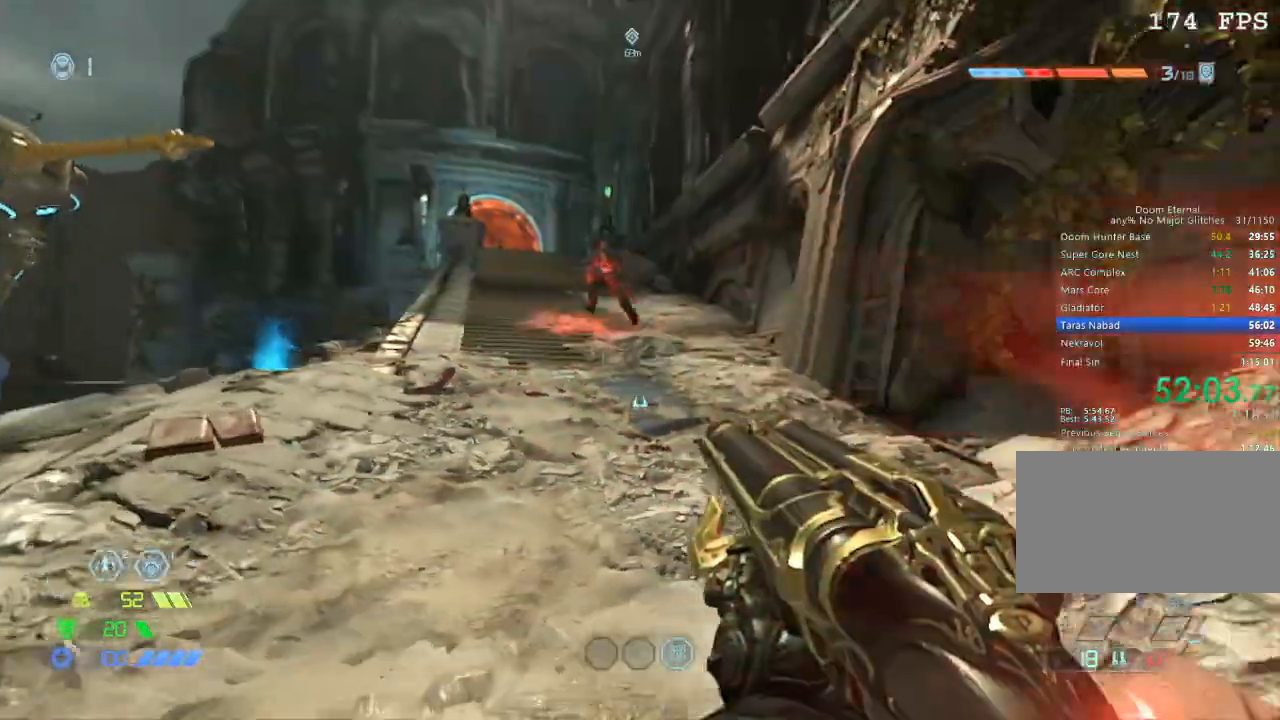
{"keys": [], "mouse": [], "events": [[334, "s", "up"]]}
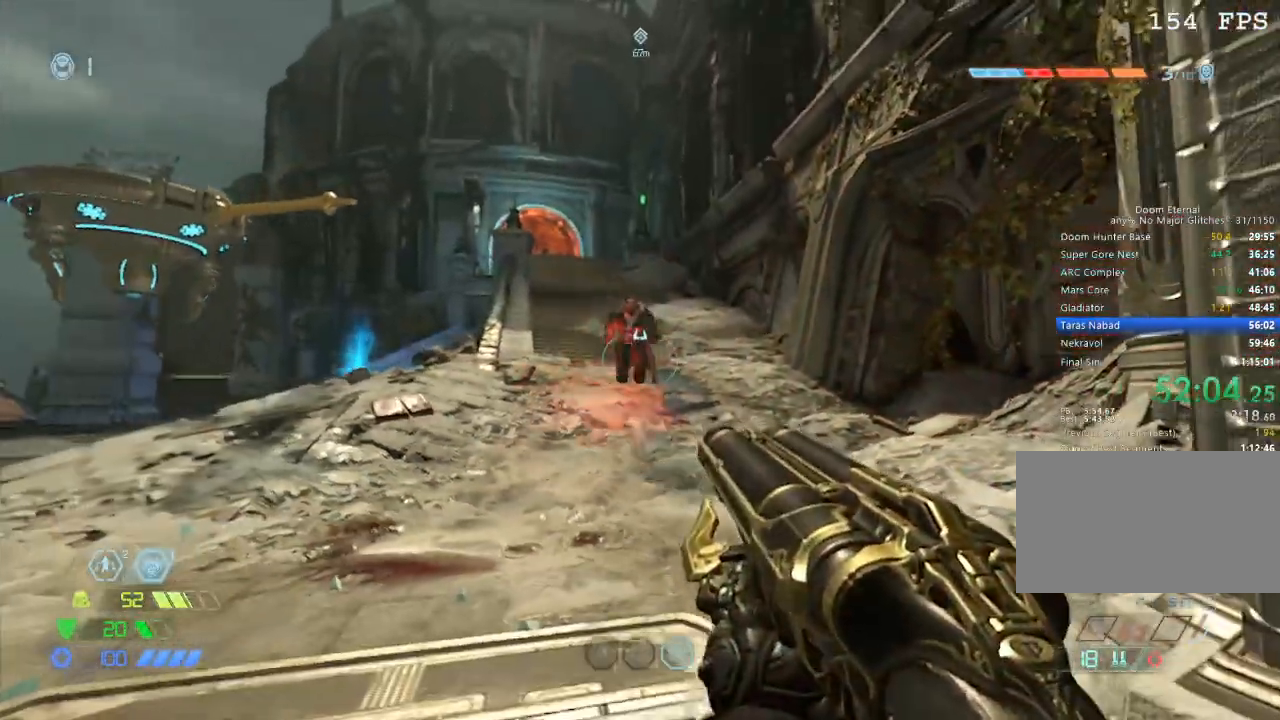
{"keys": ["w"], "mouse": ["left"], "events": [[350, "w", "down"], [484, "mouse_left", "down"]]}
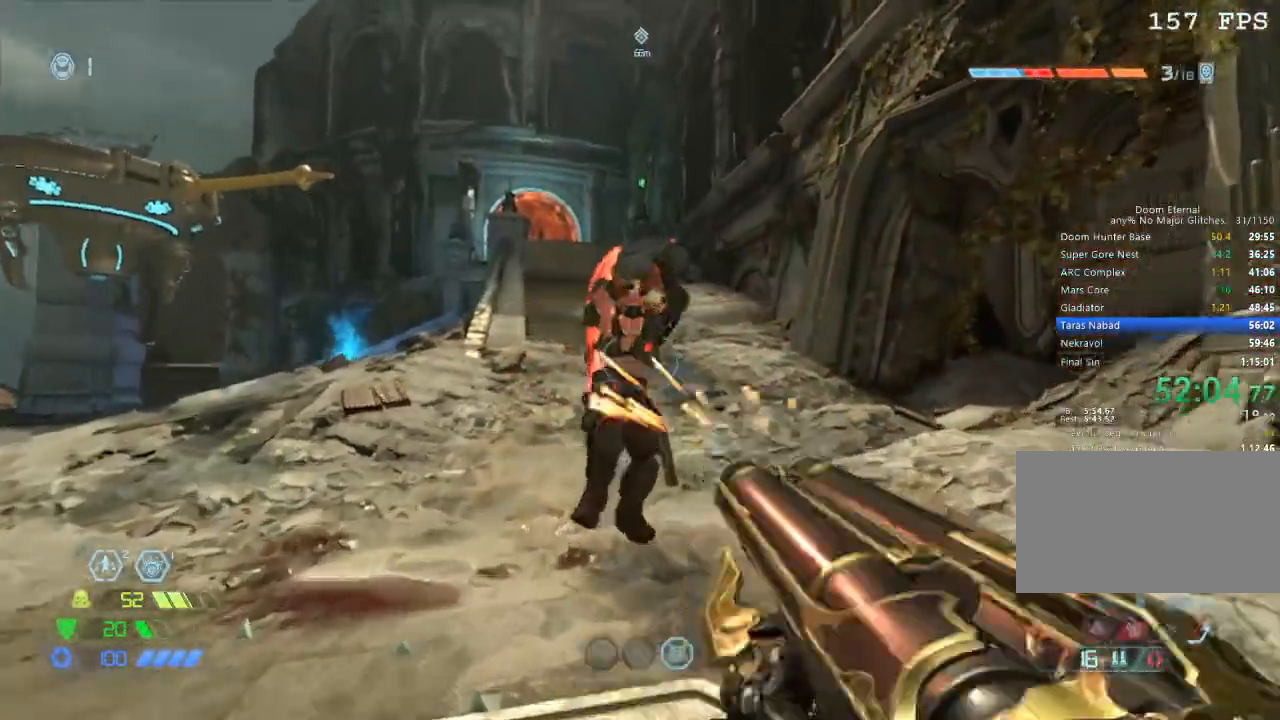
{"keys": ["d"], "mouse": ["right"], "events": [[117, "mouse_left", "up"], [134, "5", "down"], [184, "5", "up"], [317, "d", "down"], [417, "mouse_right", "down"], [467, "w", "up"]]}
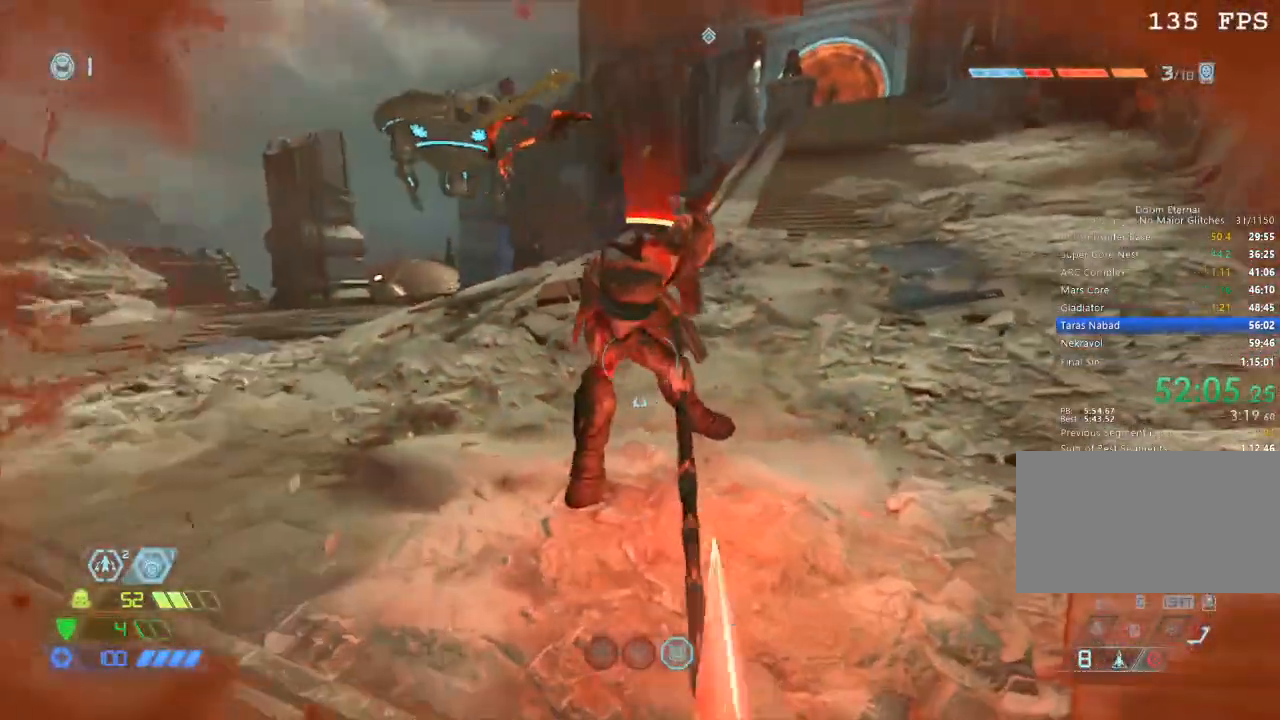
{"keys": ["d"], "mouse": ["right"], "events": [[234, "w", "down"], [467, "w", "up"]]}
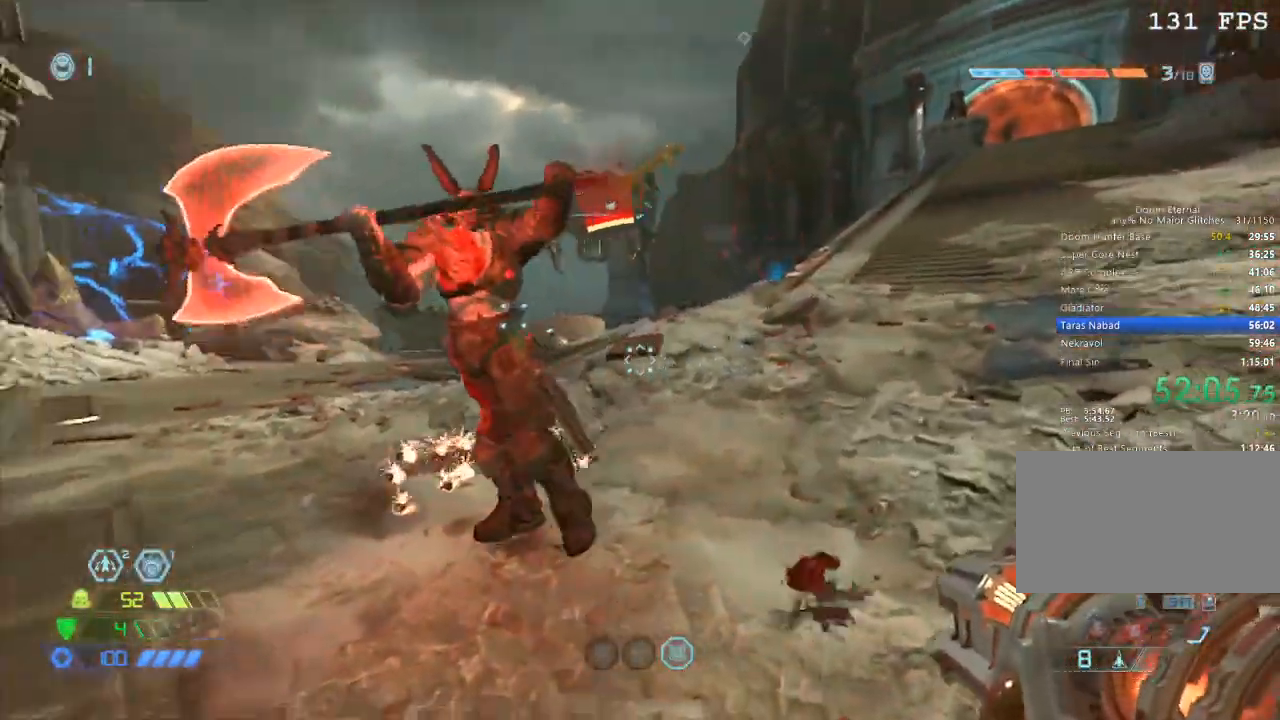
{"keys": ["w"], "mouse": [], "events": [[17, "mouse_right", "up"], [117, "w", "down"], [217, "mouse_mb5", "down"], [300, "mouse_mb5", "up"], [484, "d", "up"]]}
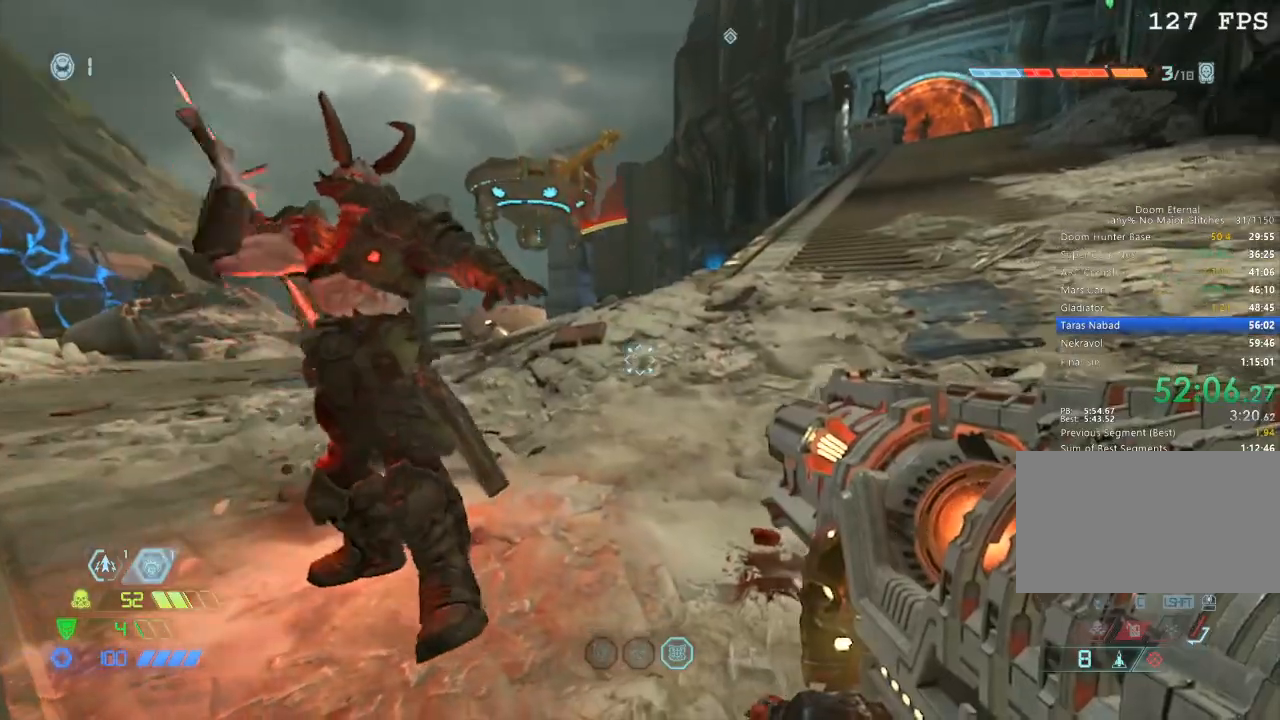
{"keys": ["a"], "mouse": ["mb5"], "events": [[167, "4", "down"], [217, "4", "up"], [217, "w", "up"], [267, "a", "down"], [467, "mouse_mb5", "down"]]}
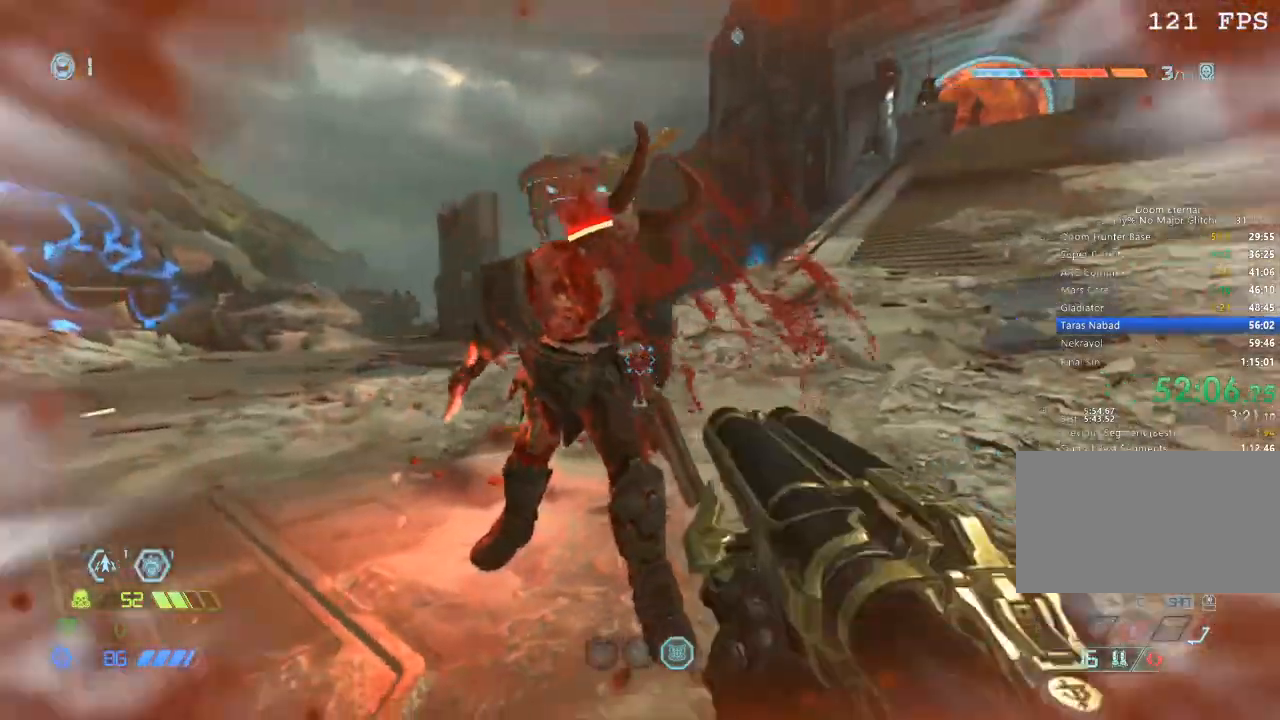
{"keys": ["a", "s"], "mouse": [], "events": [[100, "mouse_mb5", "up"], [100, "s", "down"], [284, "s", "up"], [434, "s", "down"]]}
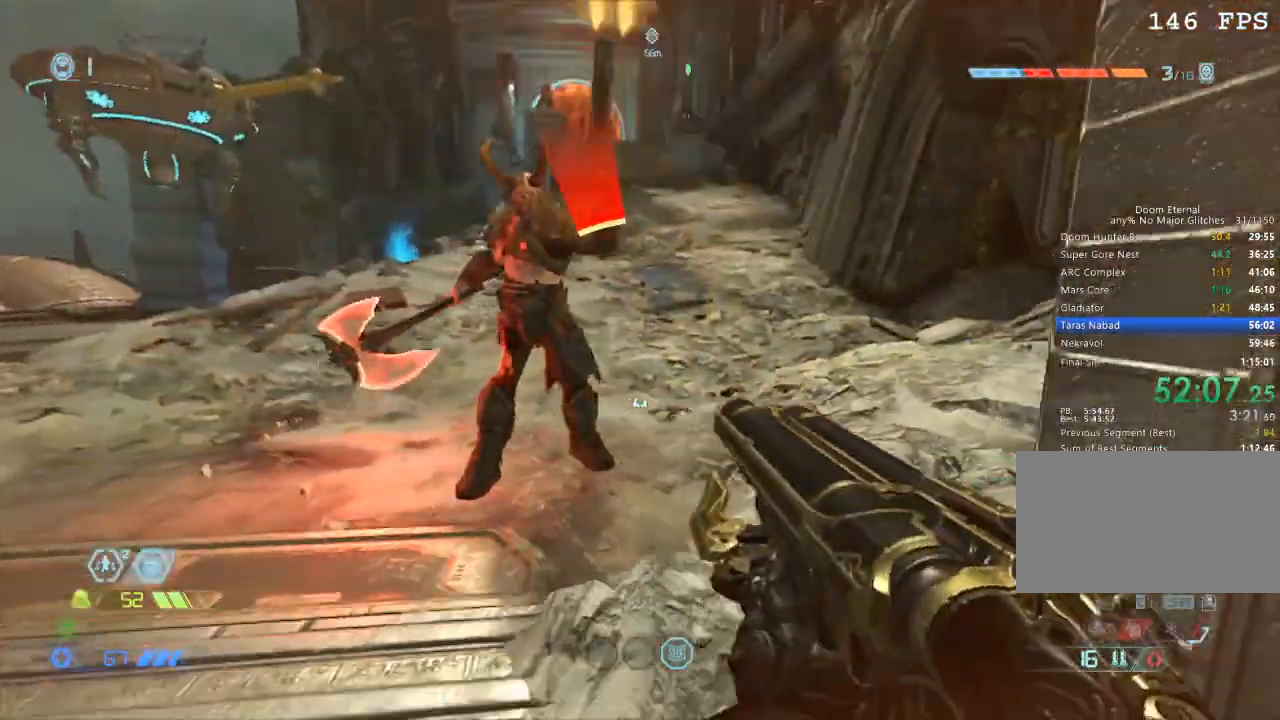
{"keys": ["s"], "mouse": [], "events": [[67, "a", "up"], [67, "mouse_mb5", "down"], [150, "mouse_mb5", "up"]]}
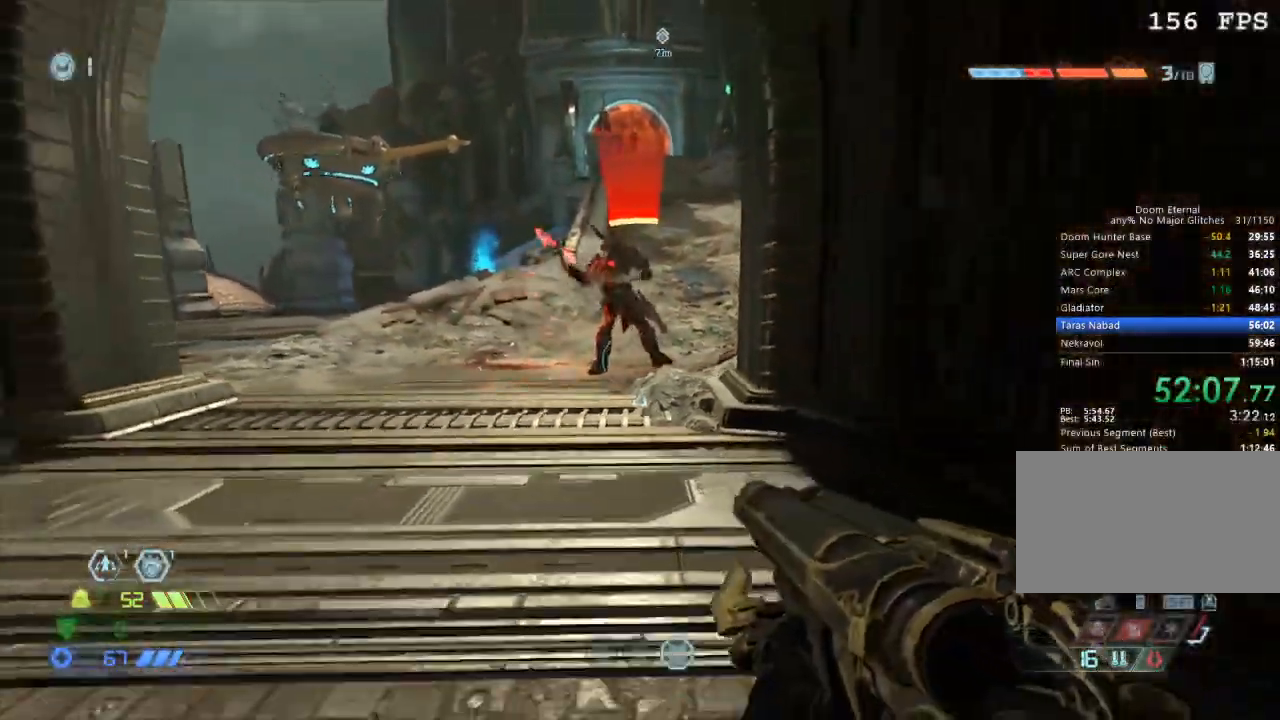
{"keys": ["a", "s"], "mouse": [], "events": [[50, "mouse_mb5", "down"], [134, "mouse_mb5", "up"], [367, "a", "down"]]}
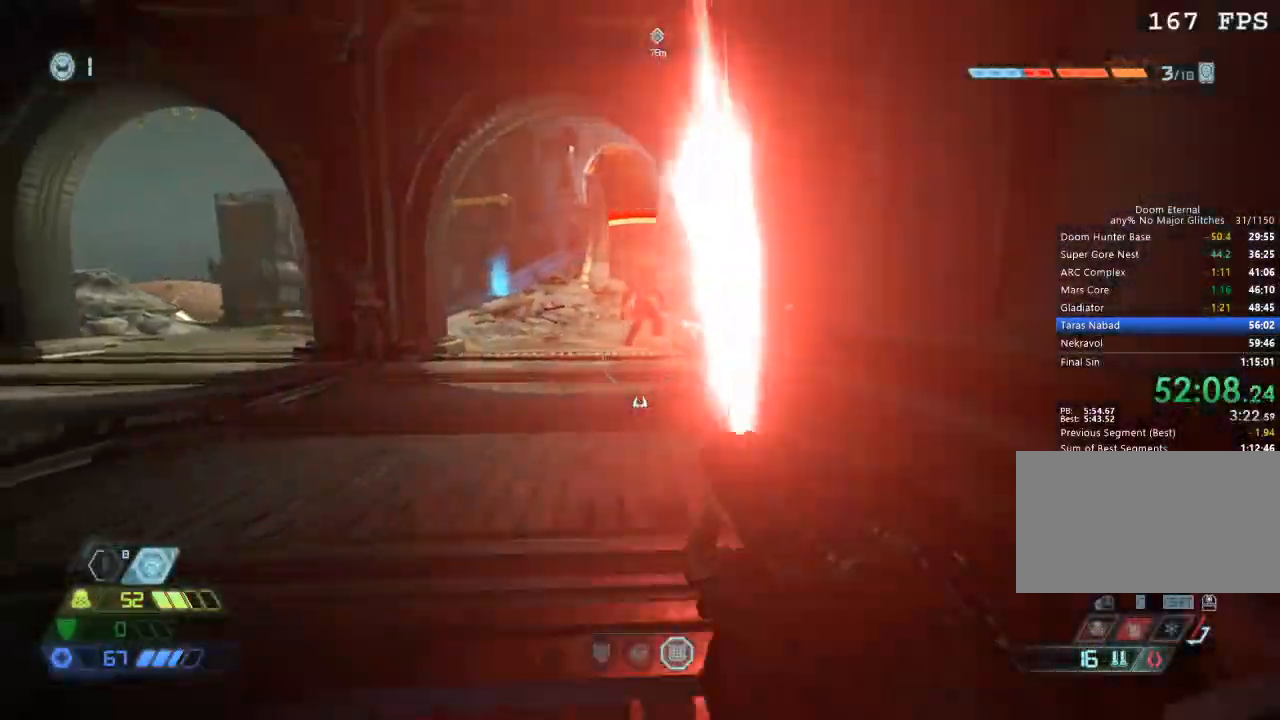
{"keys": [], "mouse": [], "events": [[250, "a", "up"], [384, "s", "up"]]}
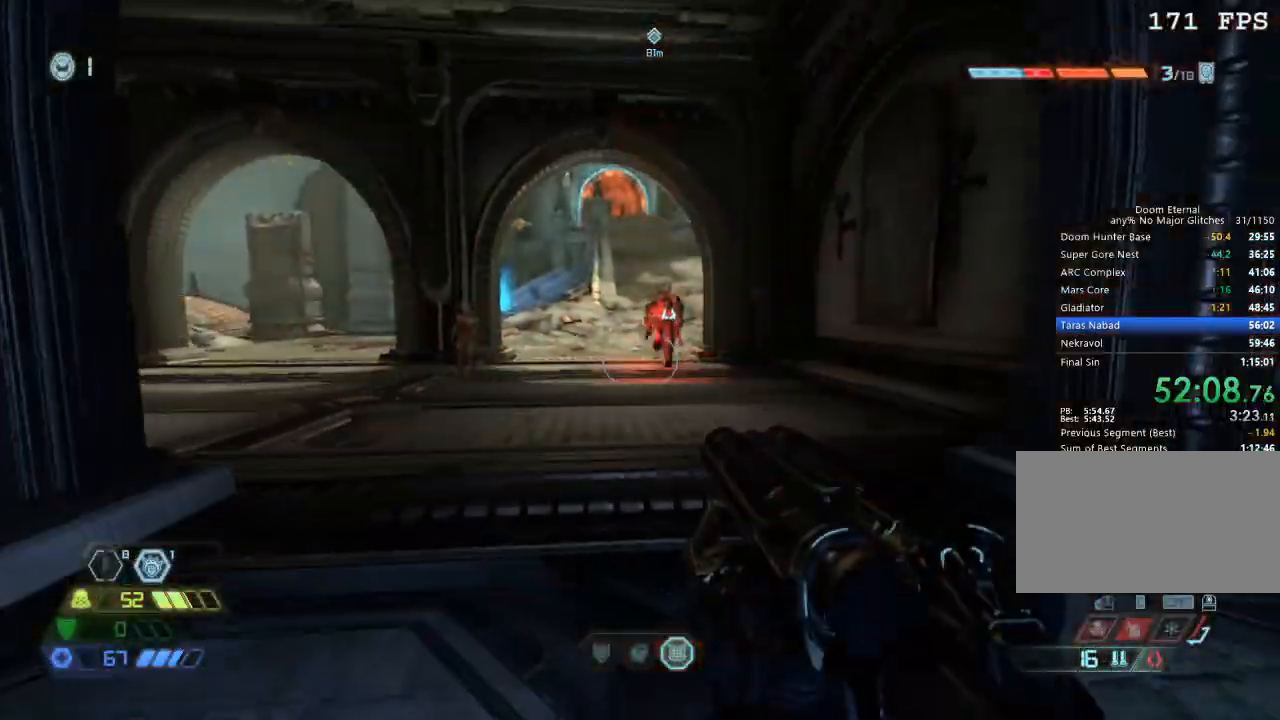
{"keys": ["w"], "mouse": [], "events": [[400, "w", "down"]]}
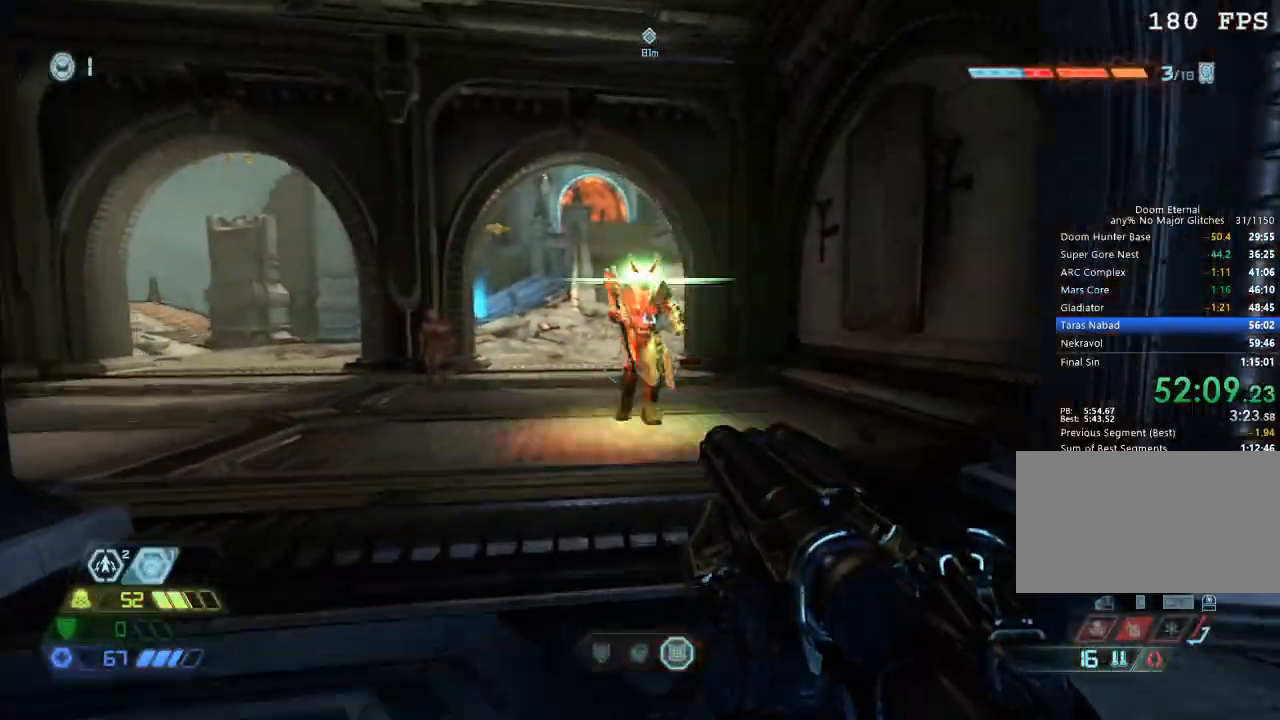
{"keys": ["w"], "mouse": [], "events": [[234, "mouse_left", "down"], [334, "mouse_left", "up"], [367, "5", "down"], [417, "5", "up"]]}
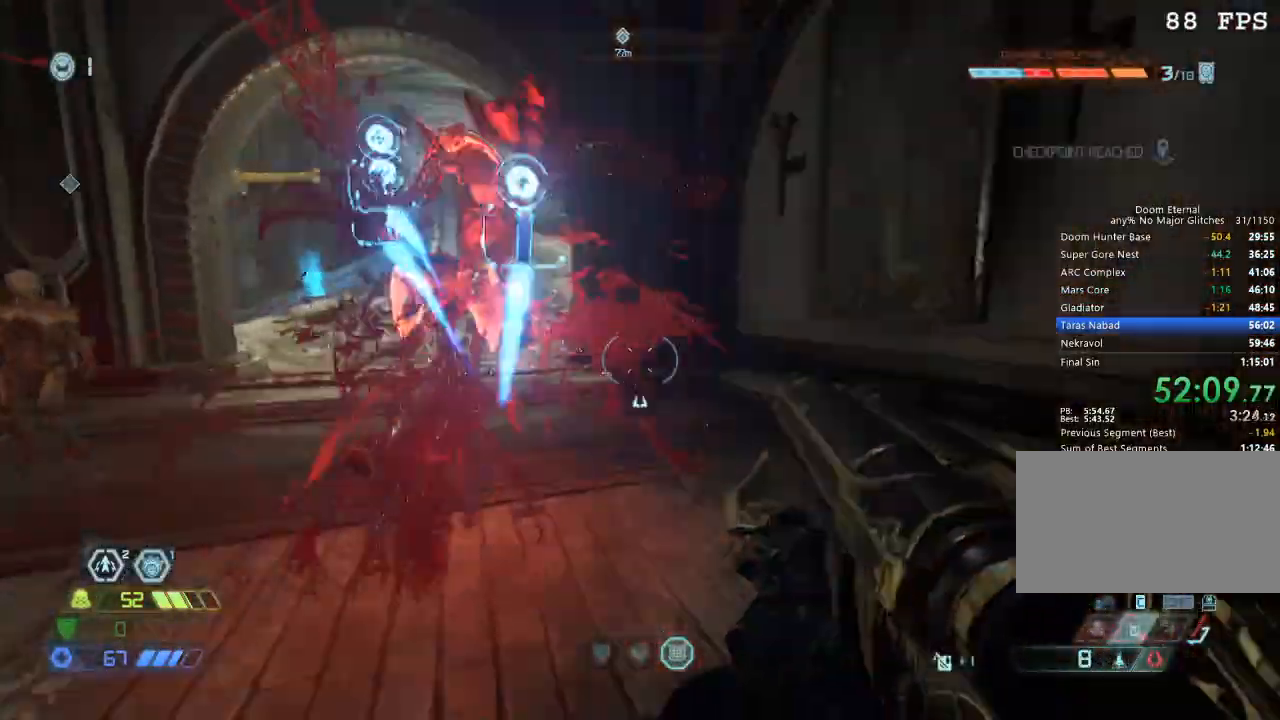
{"keys": ["w"], "mouse": ["mb5"], "events": [[67, "d", "down"], [384, "d", "up"], [450, "mouse_mb5", "down"]]}
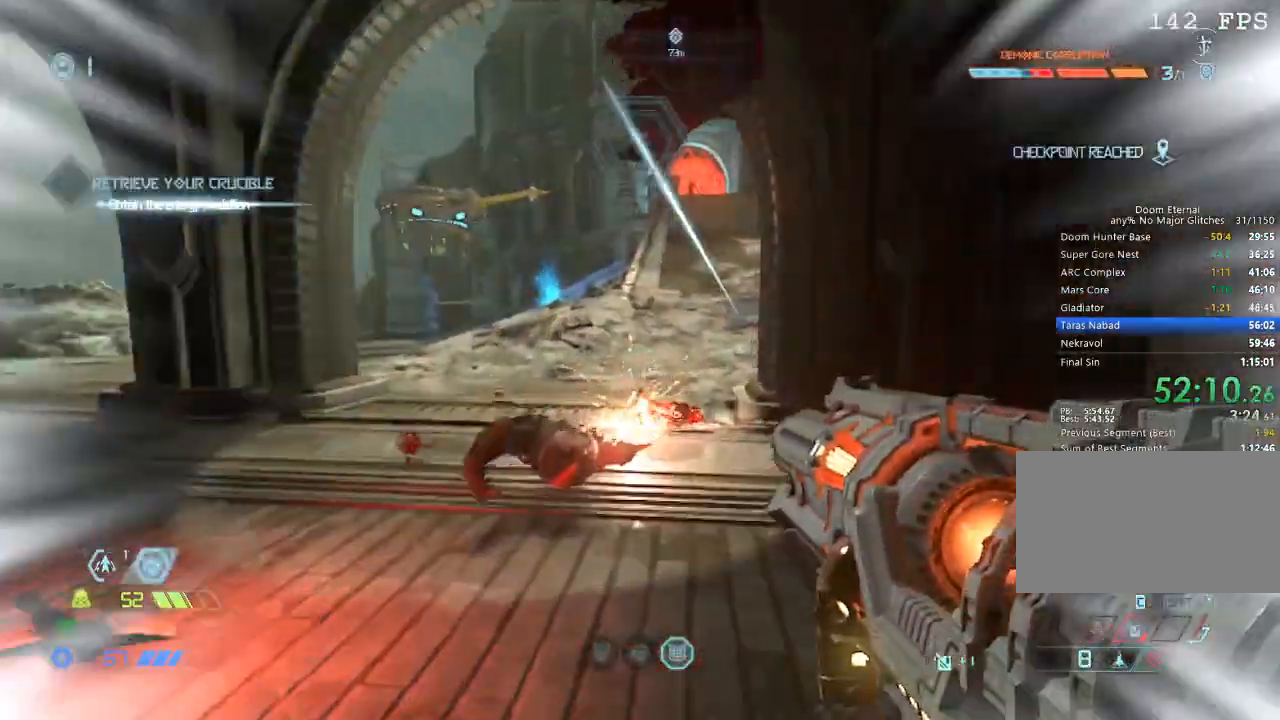
{"keys": ["r", "w"], "mouse": [], "events": [[117, "mouse_mb5", "up"], [450, "r", "down"]]}
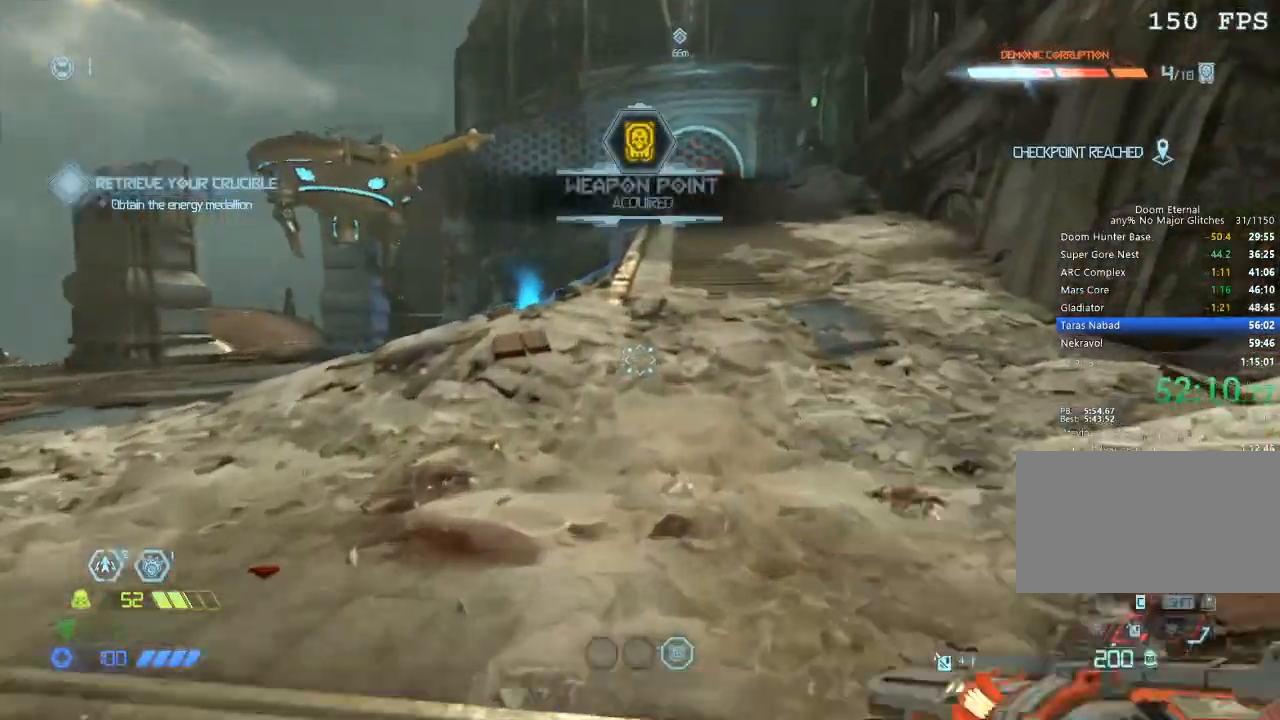
{"keys": [], "mouse": [], "events": [[34, "a", "down"], [34, "r", "up"], [84, "w", "up"], [117, "a", "up"], [167, "s", "down"], [317, "mouse_left", "down"], [317, "space", "down"], [367, "mouse_left", "up"], [367, "space", "up"], [417, "s", "up"]]}
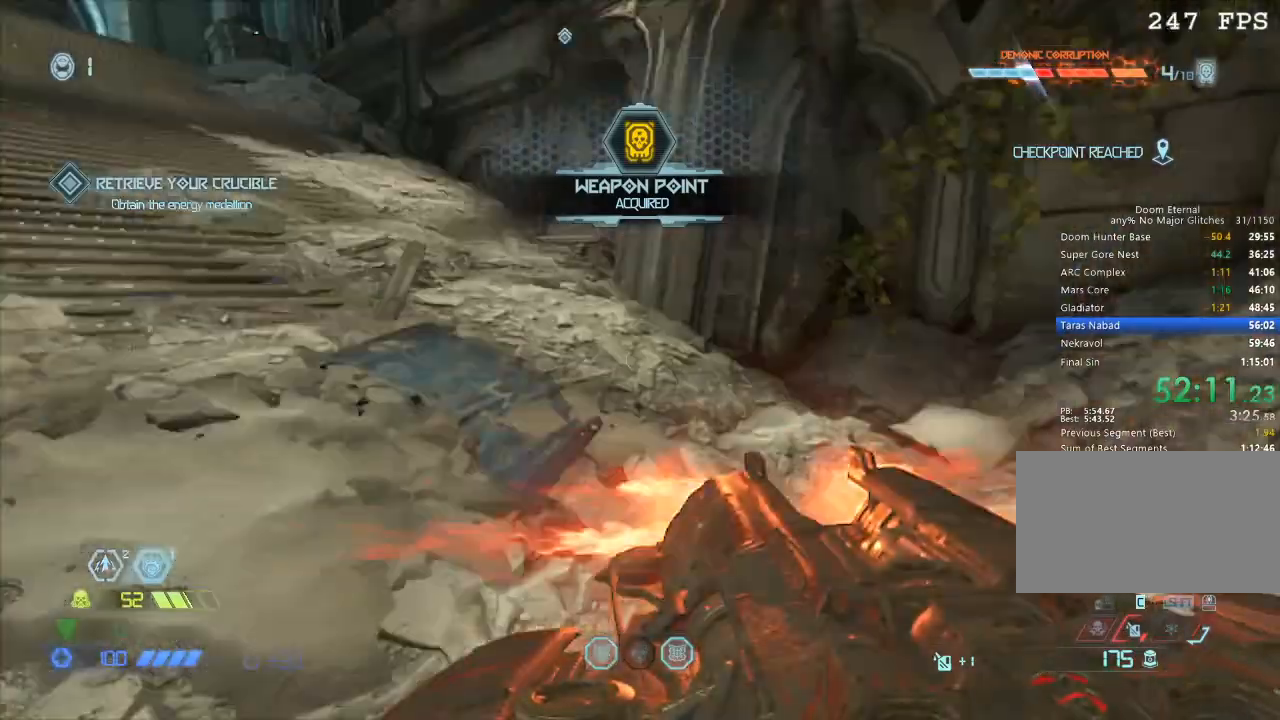
{"keys": ["w"], "mouse": [], "events": [[50, "w", "down"], [150, "space", "down"], [234, "space", "up"]]}